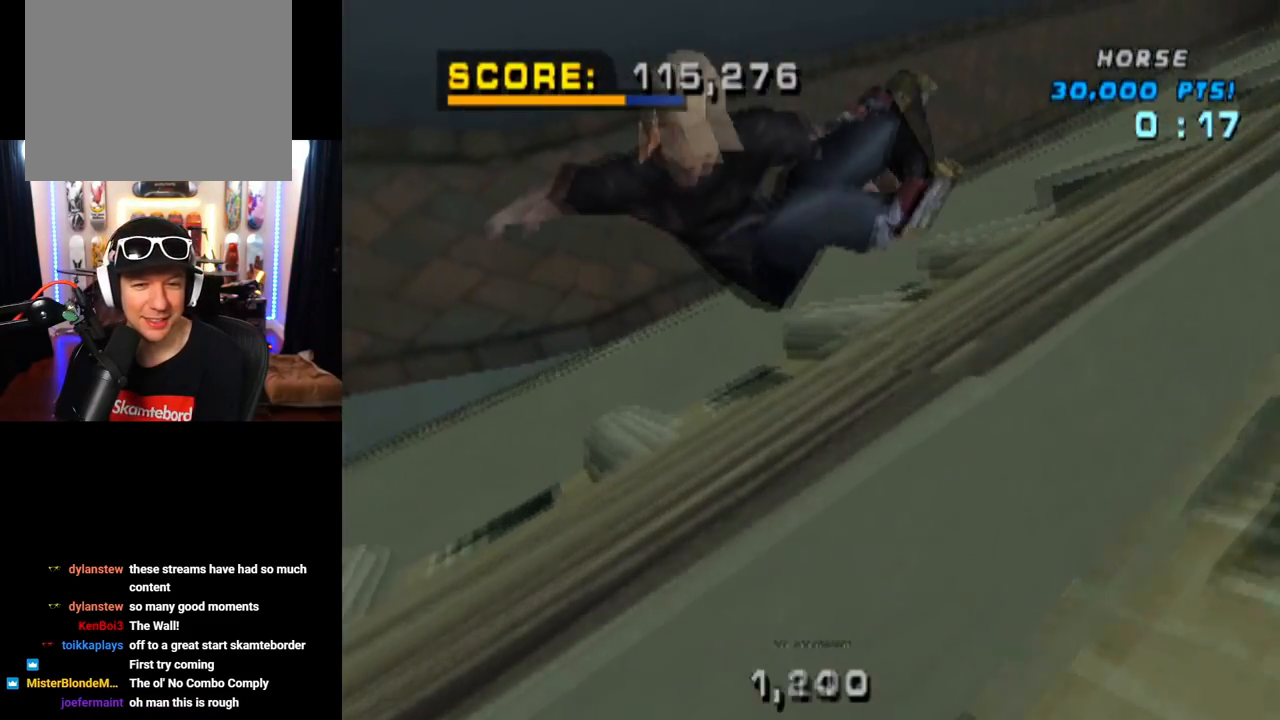
Gameplay with a controller (PlayStation layout); each line is a JSON object with the inputs held at the frame after it. "events" lists button and stick changes between this image and that frame as [ms after this image, input, new state], when the widget could be followed in between. Not read: R1.
{"buttons": ["TRIANGLE", "L1", "DPAD_DOWN", "DPAD_LEFT"], "left_stick": "center", "right_stick": "center", "events": [[150, "DPAD_DOWN", "up"], [166, "DPAD_DOWN", "down"], [166, "DPAD_LEFT", "up"], [183, "DPAD_DOWN", "up"], [200, "CIRCLE", "up"], [200, "DPAD_DOWN", "down"], [200, "DPAD_LEFT", "down"], [250, "TRIANGLE", "down"]]}
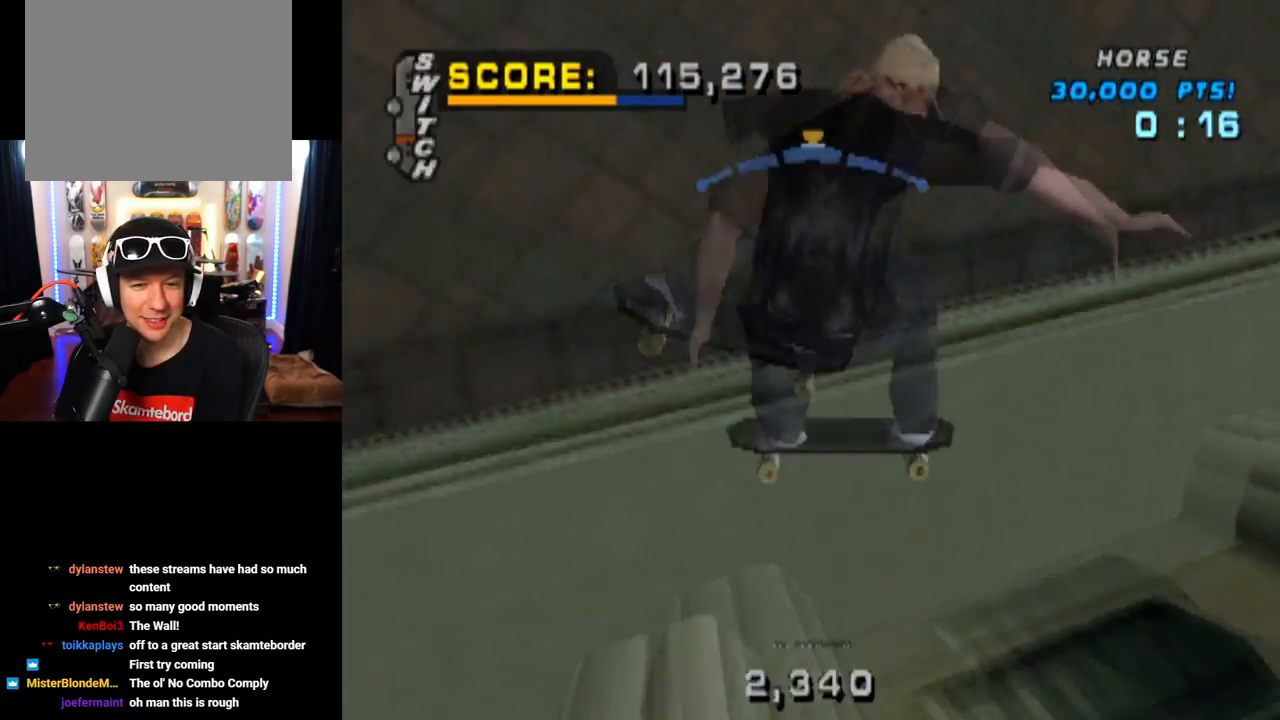
{"buttons": ["CROSS", "DPAD_LEFT"], "left_stick": "center", "right_stick": "center", "events": [[50, "DPAD_DOWN", "up"], [67, "DPAD_LEFT", "up"], [134, "L1", "up"], [200, "CROSS", "down"], [200, "DPAD_RIGHT", "down"], [217, "TRIANGLE", "up"], [300, "DPAD_RIGHT", "up"], [451, "DPAD_LEFT", "down"]]}
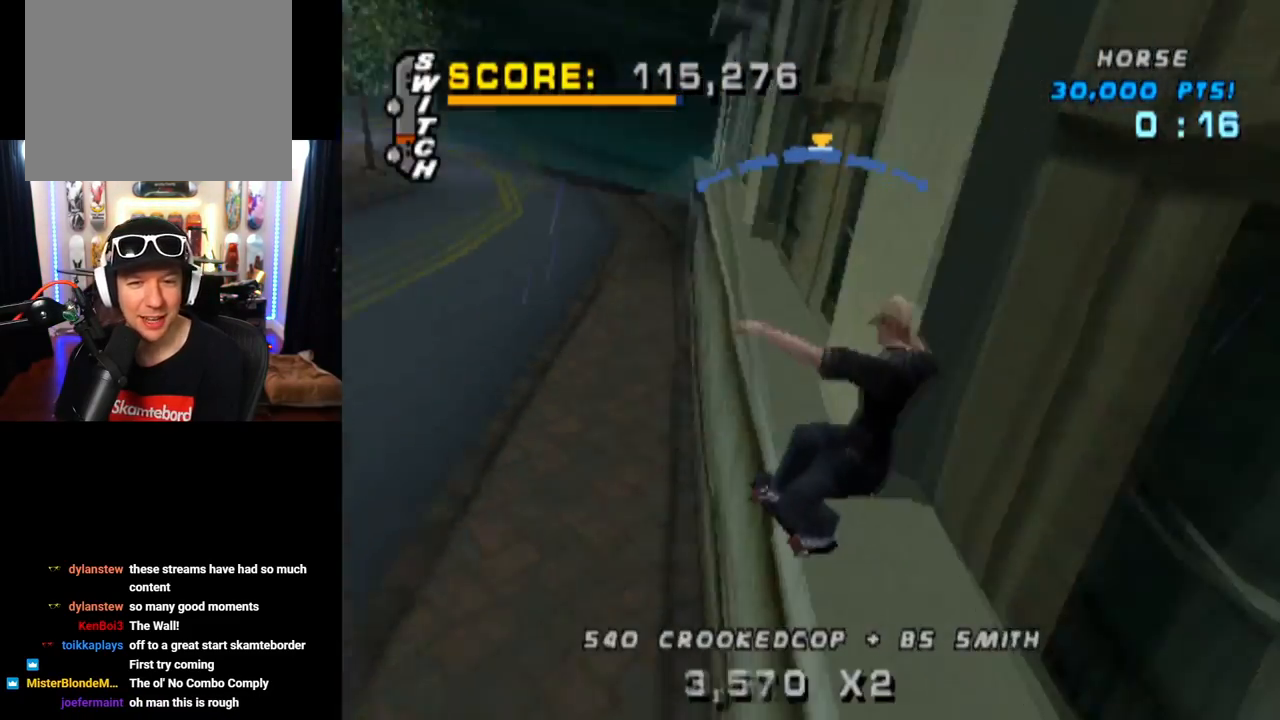
{"buttons": ["CROSS"], "left_stick": "center", "right_stick": "center", "events": [[83, "DPAD_LEFT", "up"], [333, "DPAD_LEFT", "down"], [433, "DPAD_LEFT", "up"]]}
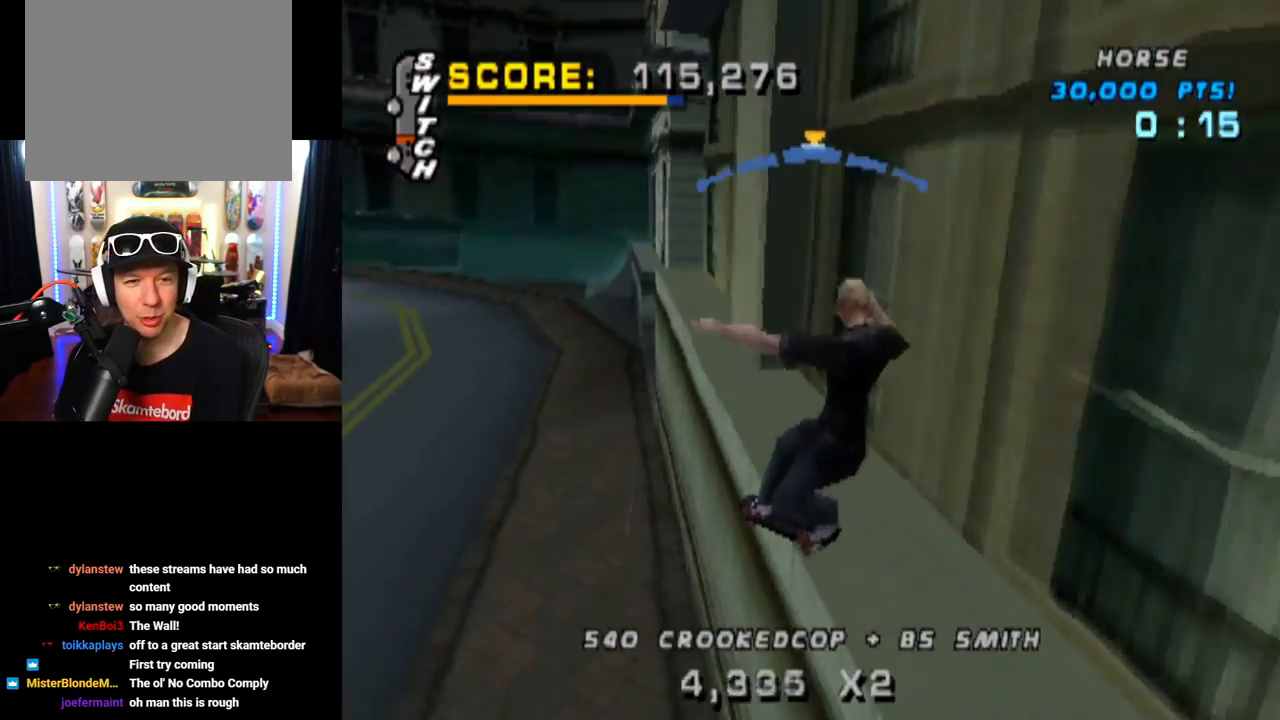
{"buttons": ["CROSS", "DPAD_LEFT"], "left_stick": "center", "right_stick": "center", "events": [[83, "DPAD_RIGHT", "down"], [234, "DPAD_RIGHT", "up"], [400, "DPAD_LEFT", "down"]]}
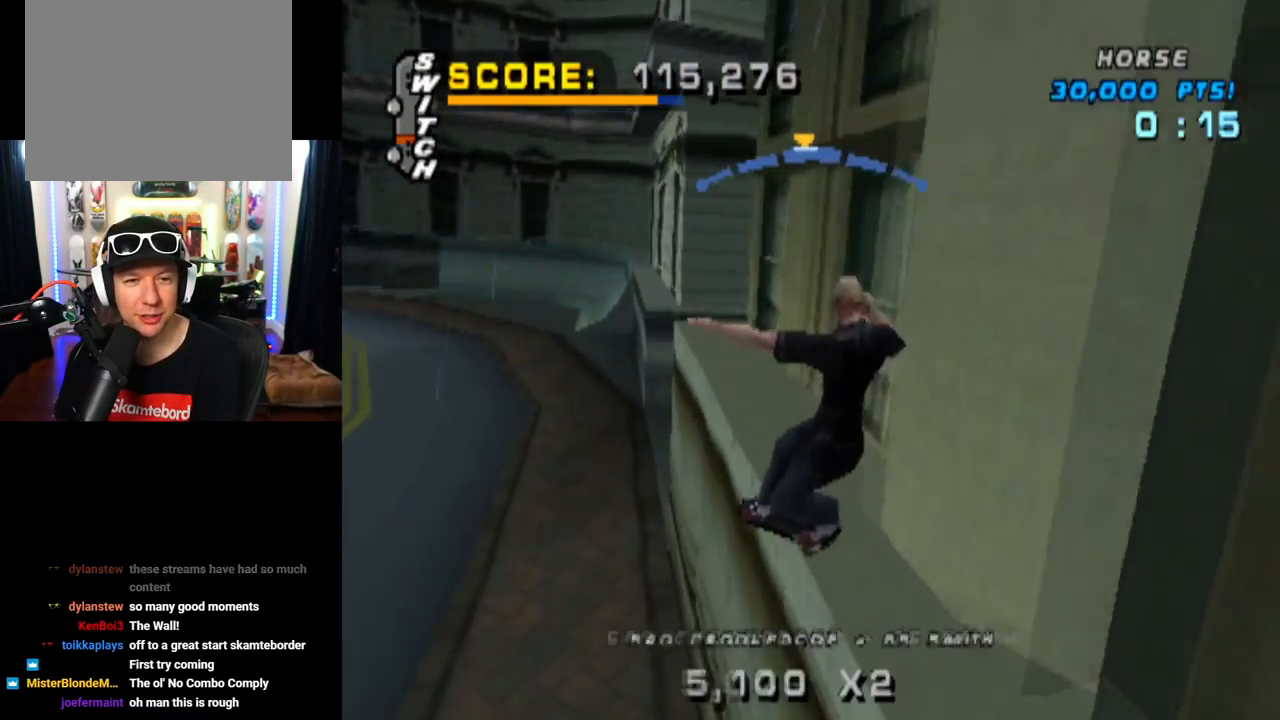
{"buttons": ["L1", "DPAD_DOWN", "DPAD_LEFT"], "left_stick": "center", "right_stick": "center", "events": [[16, "DPAD_LEFT", "up"], [183, "DPAD_RIGHT", "down"], [317, "DPAD_RIGHT", "up"], [417, "DPAD_LEFT", "down"], [433, "DPAD_DOWN", "down"], [500, "CROSS", "up"], [500, "L1", "down"]]}
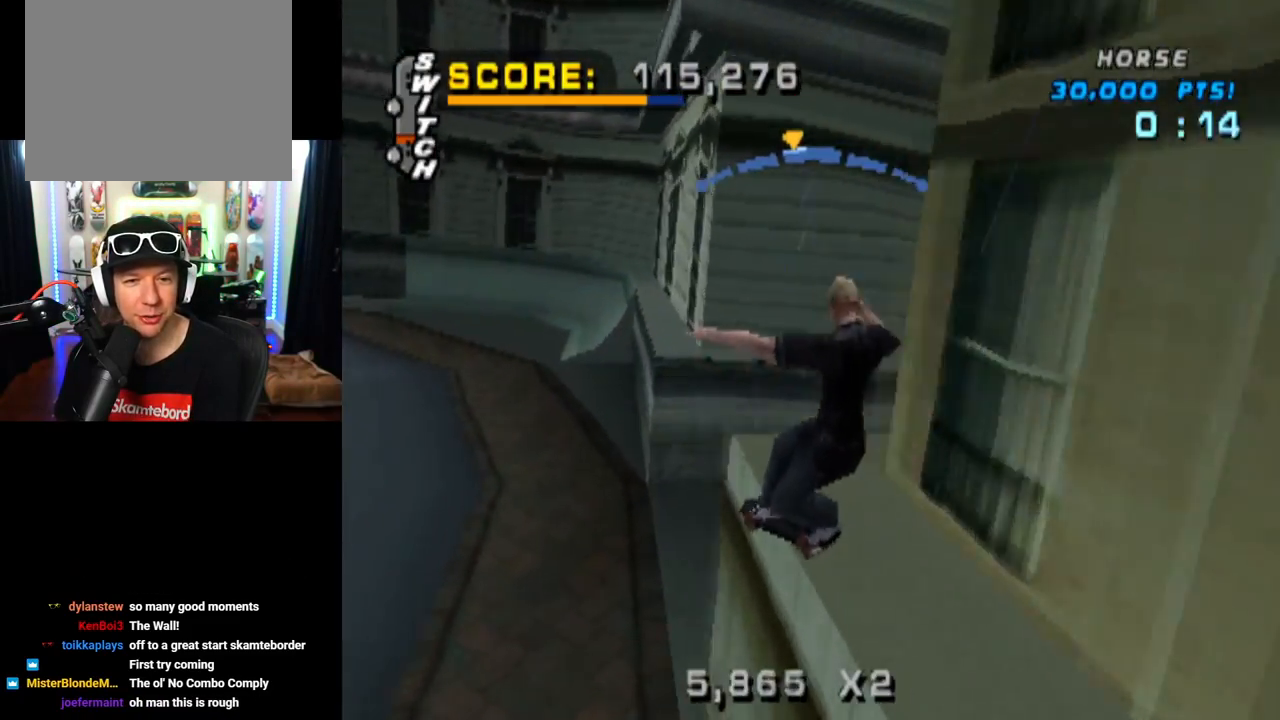
{"buttons": ["CROSS", "L1"], "left_stick": "center", "right_stick": "center", "events": [[83, "SQUARE", "down"], [300, "DPAD_DOWN", "up"], [300, "SQUARE", "up"], [317, "DPAD_LEFT", "up"], [484, "CROSS", "down"]]}
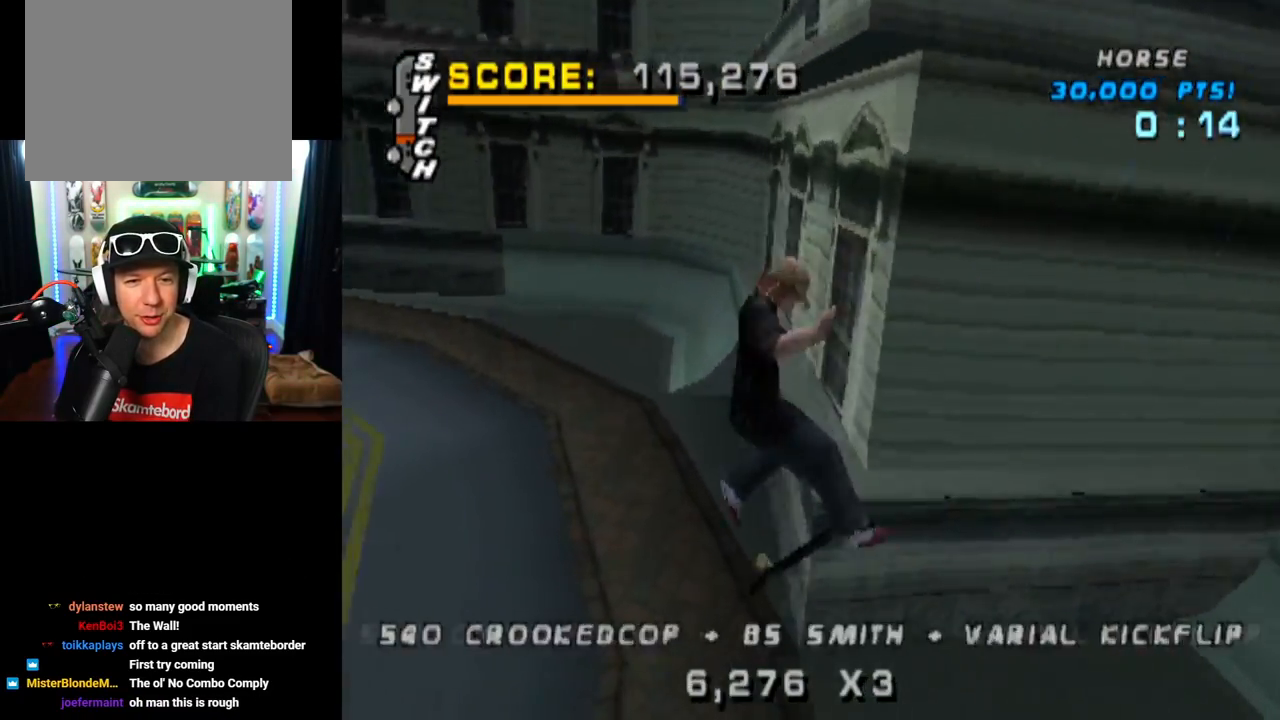
{"buttons": ["CROSS", "L1", "DPAD_UP"], "left_stick": "center", "right_stick": "center", "events": [[100, "DPAD_UP", "down"], [200, "DPAD_UP", "up"], [283, "DPAD_DOWN", "down"], [400, "DPAD_DOWN", "up"], [450, "DPAD_UP", "down"]]}
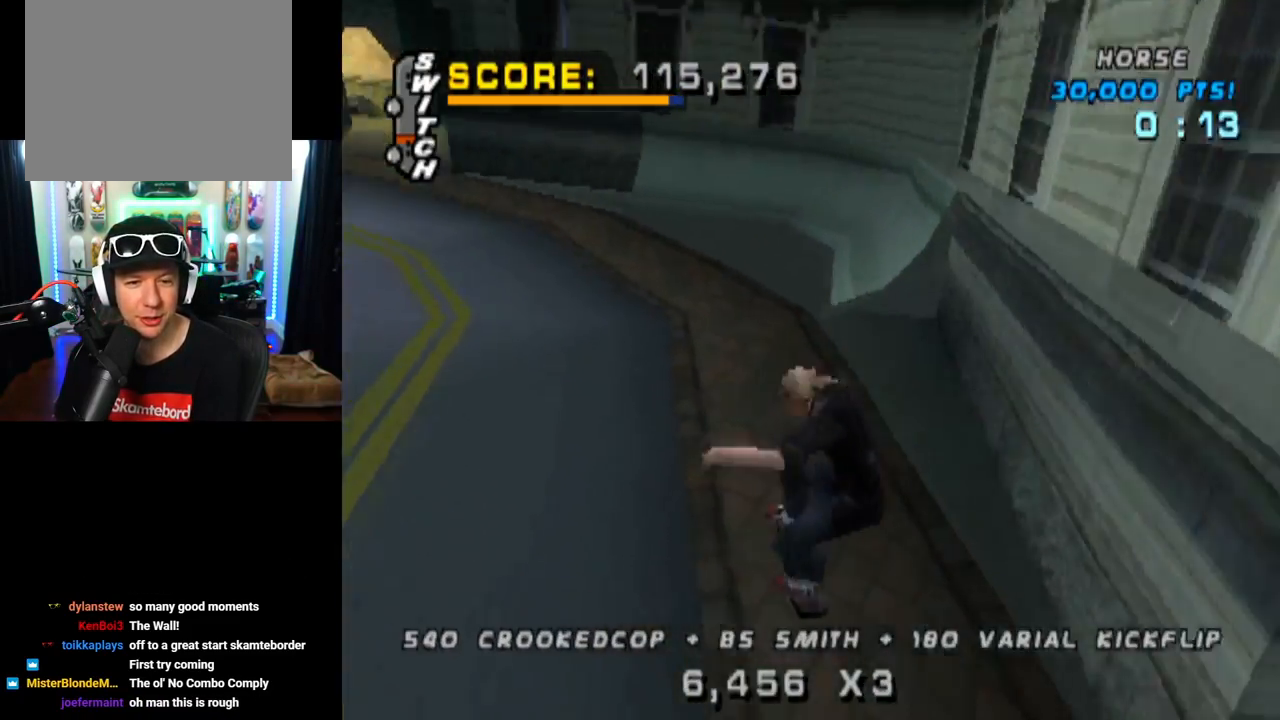
{"buttons": ["CROSS", "DPAD_RIGHT"], "left_stick": "center", "right_stick": "center"}
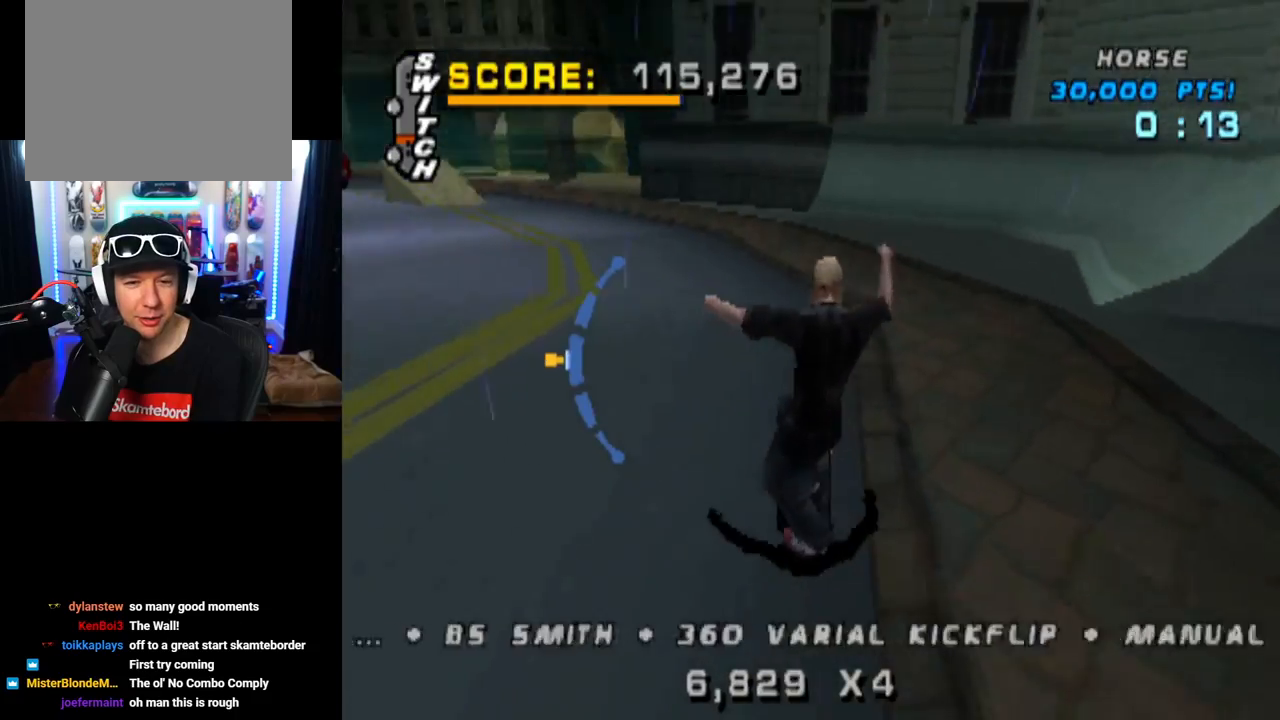
{"buttons": ["CROSS"], "left_stick": "center", "right_stick": "center", "events": [[183, "DPAD_RIGHT", "up"], [367, "DPAD_LEFT", "down"], [467, "DPAD_LEFT", "up"]]}
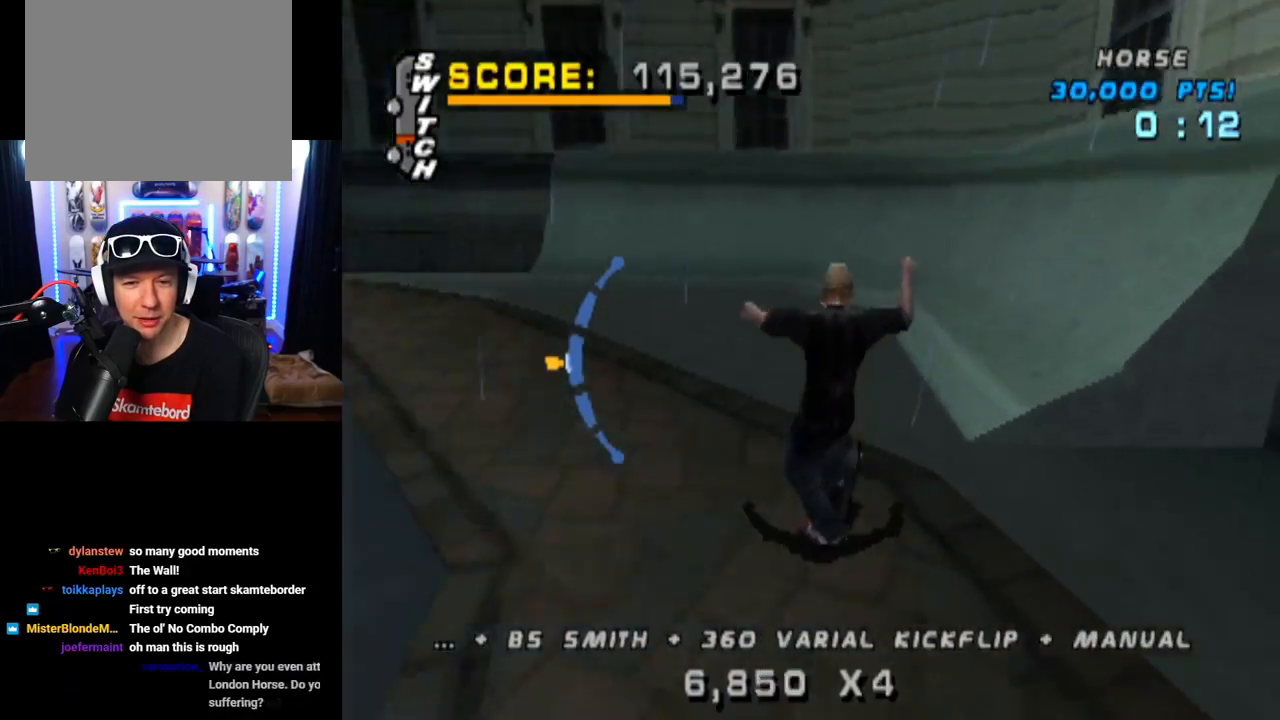
{"buttons": ["CROSS", "DPAD_DOWN", "DPAD_RIGHT"], "left_stick": "center", "right_stick": "center", "events": [[83, "DPAD_RIGHT", "down"], [334, "DPAD_UP", "down"], [384, "DPAD_UP", "up"], [417, "DPAD_DOWN", "down"]]}
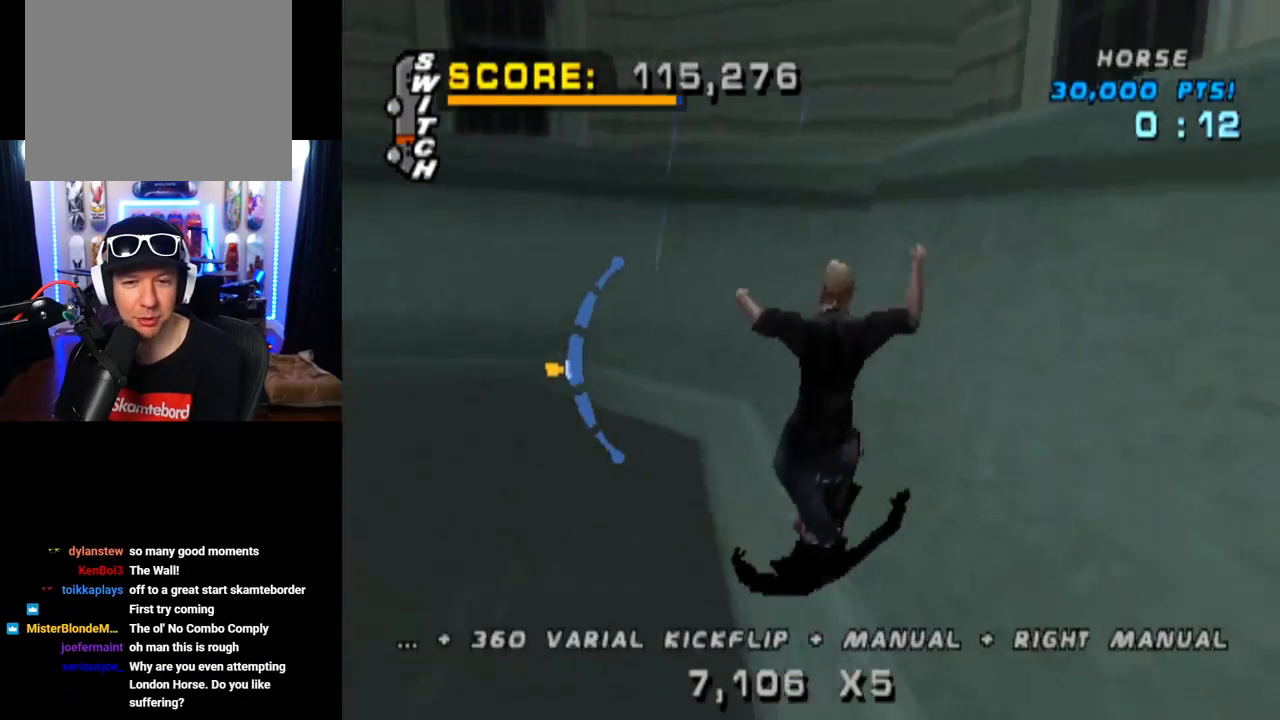
{"buttons": ["SQUARE", "TRIANGLE", "DPAD_DOWN", "DPAD_RIGHT"], "left_stick": "center", "right_stick": "center", "events": [[133, "DPAD_DOWN", "up"], [250, "DPAD_DOWN", "down"], [300, "CROSS", "up"], [400, "TRIANGLE", "down"], [483, "SQUARE", "down"]]}
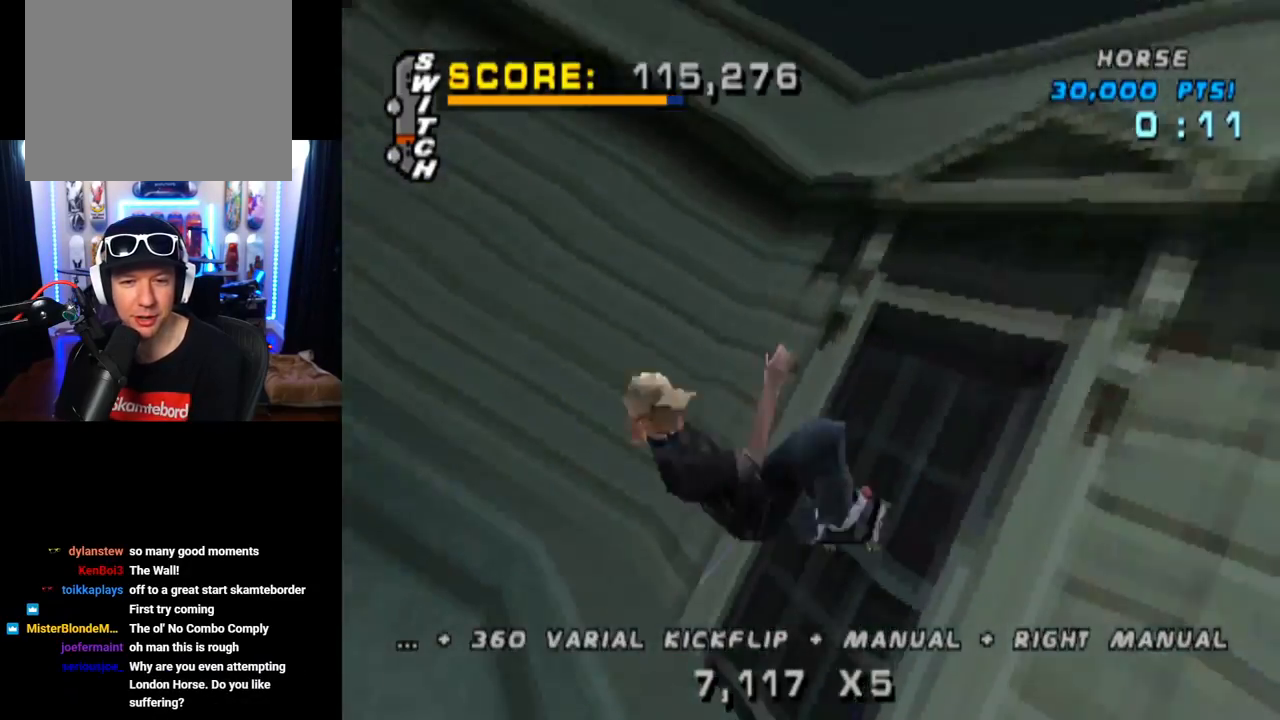
{"buttons": ["R2", "DPAD_DOWN", "DPAD_RIGHT"], "left_stick": "center", "right_stick": "center", "events": [[50, "TRIANGLE", "up"], [234, "SQUARE", "up"], [300, "R2", "down"]]}
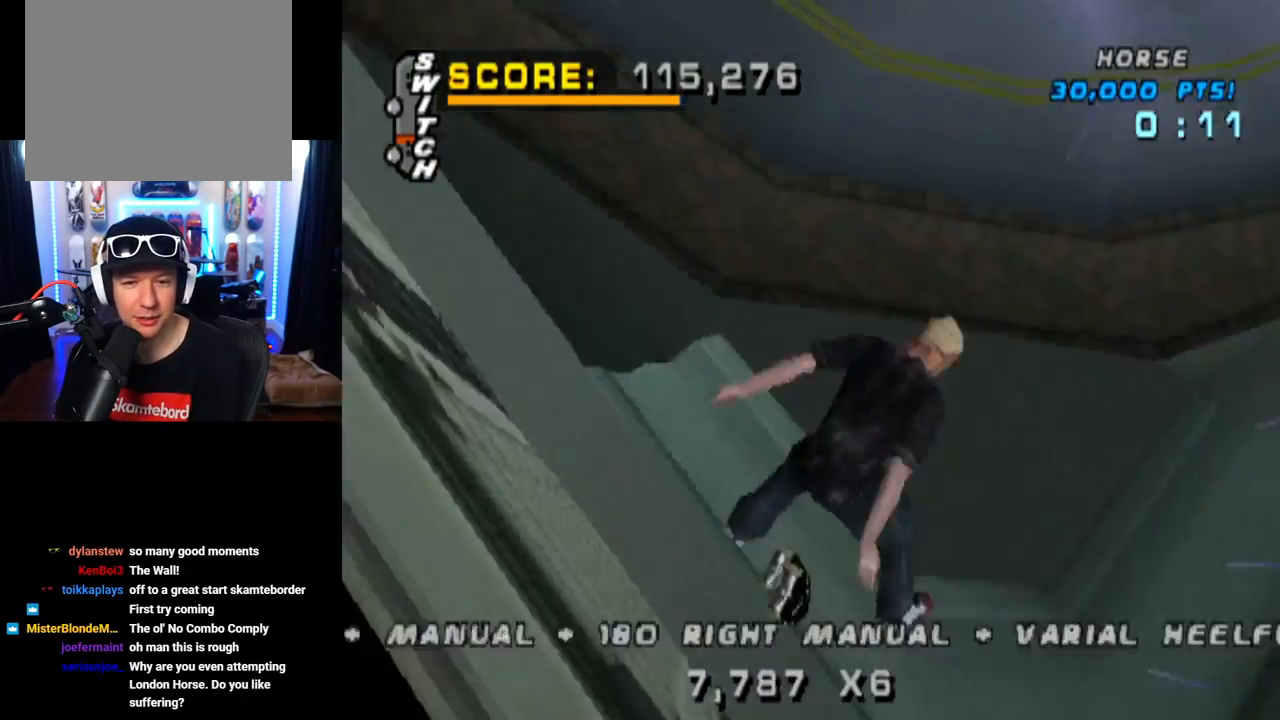
{"buttons": ["TRIANGLE", "DPAD_UP"], "left_stick": "center", "right_stick": "center", "events": [[200, "DPAD_DOWN", "up"], [267, "R2", "up"], [400, "TRIANGLE", "down"], [433, "DPAD_RIGHT", "up"], [433, "DPAD_UP", "down"]]}
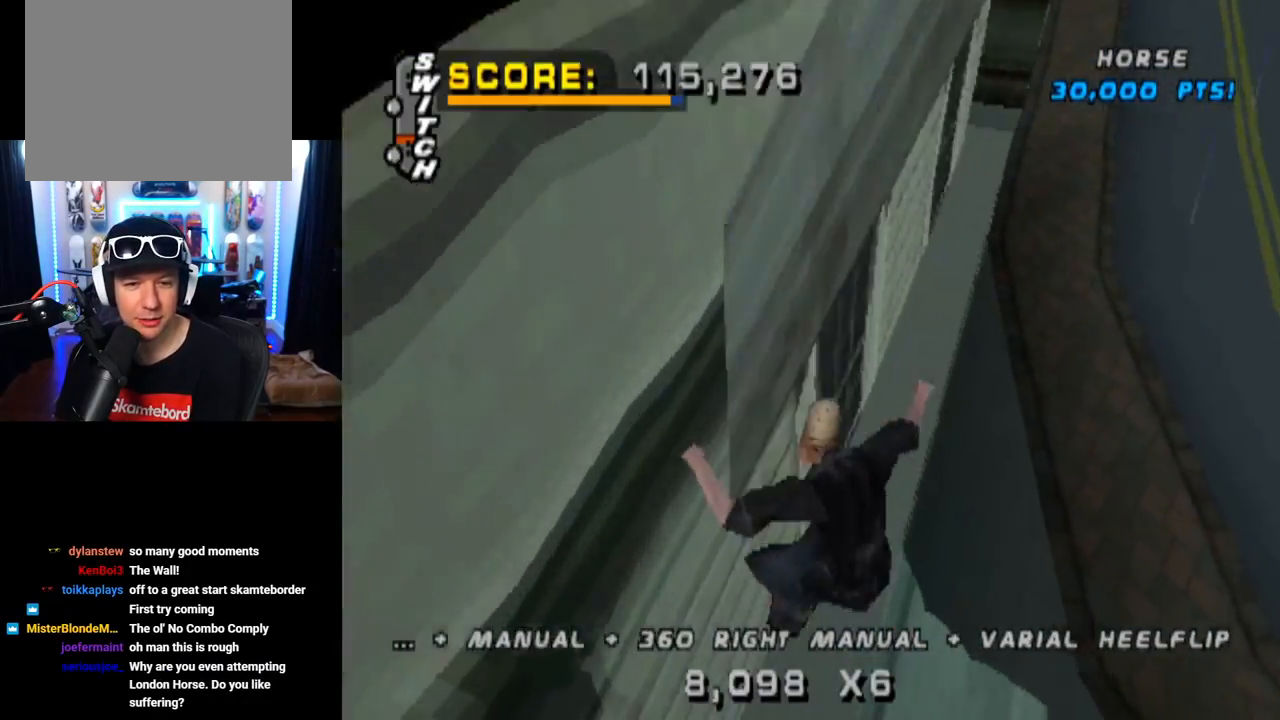
{"buttons": ["TRIANGLE"], "left_stick": "center", "right_stick": "center", "events": [[17, "DPAD_UP", "up"], [33, "DPAD_DOWN", "down"], [50, "DPAD_RIGHT", "down"], [150, "DPAD_DOWN", "up"], [167, "DPAD_RIGHT", "up"], [167, "DPAD_UP", "down"], [250, "DPAD_UP", "up"], [284, "DPAD_DOWN", "down"], [284, "DPAD_RIGHT", "down"], [367, "DPAD_DOWN", "up"], [384, "DPAD_RIGHT", "up"], [384, "DPAD_UP", "down"], [467, "DPAD_UP", "up"]]}
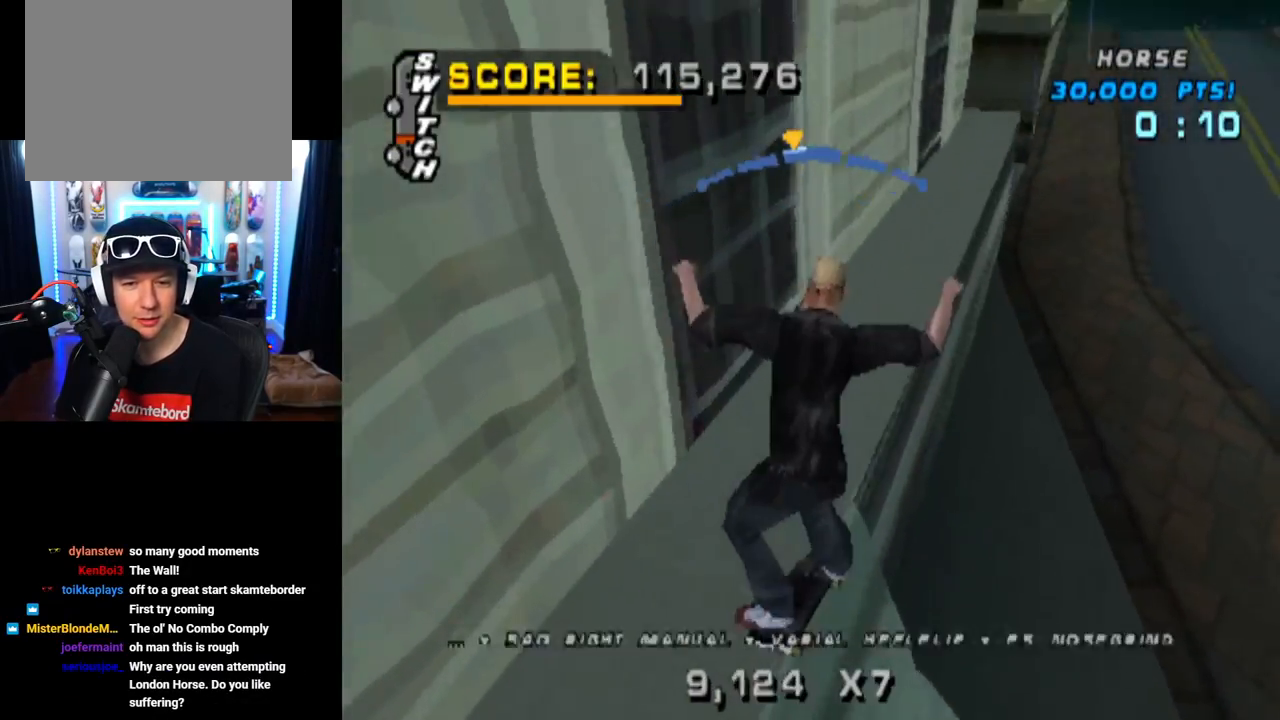
{"buttons": ["CROSS"], "left_stick": "center", "right_stick": "center", "events": [[166, "CROSS", "down"], [166, "TRIANGLE", "up"]]}
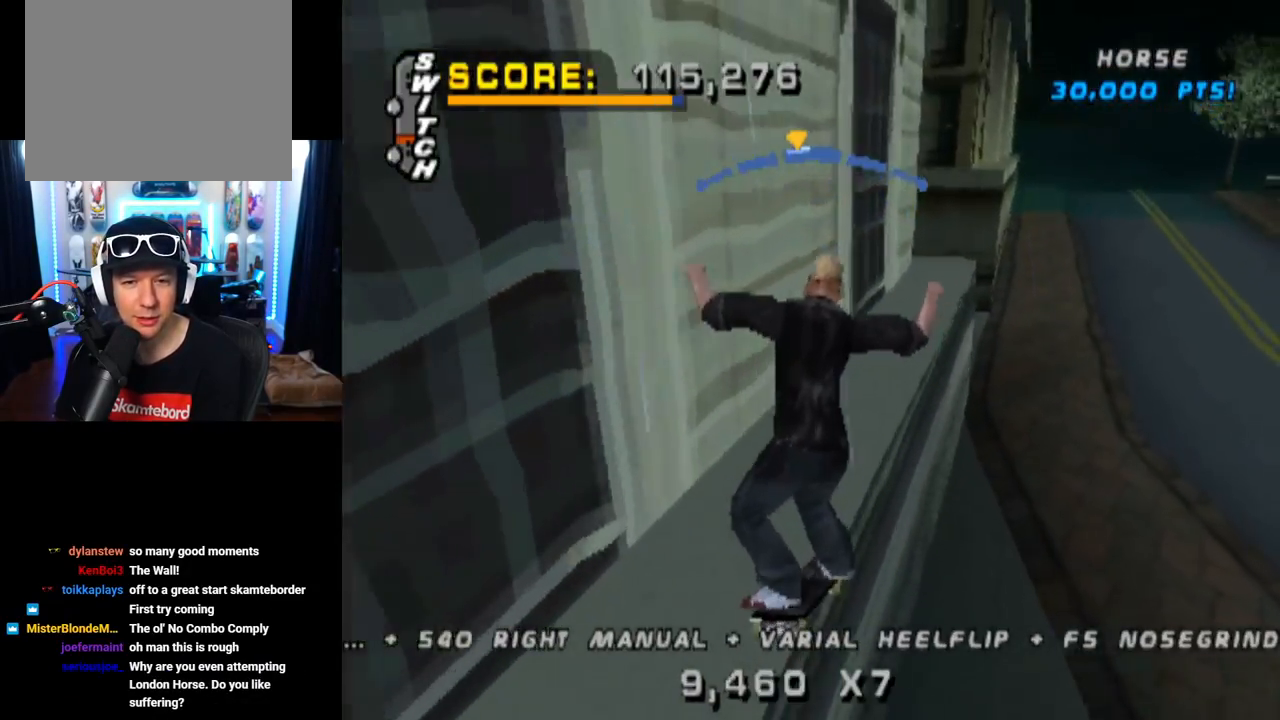
{"buttons": ["L1", "DPAD_UP"], "left_stick": "center", "right_stick": "center", "events": [[50, "CROSS", "up"], [50, "DPAD_UP", "down"], [67, "L1", "down"], [100, "SQUARE", "down"], [250, "DPAD_UP", "up"], [300, "SQUARE", "up"], [317, "DPAD_UP", "down"], [434, "DPAD_UP", "up"], [501, "DPAD_UP", "down"]]}
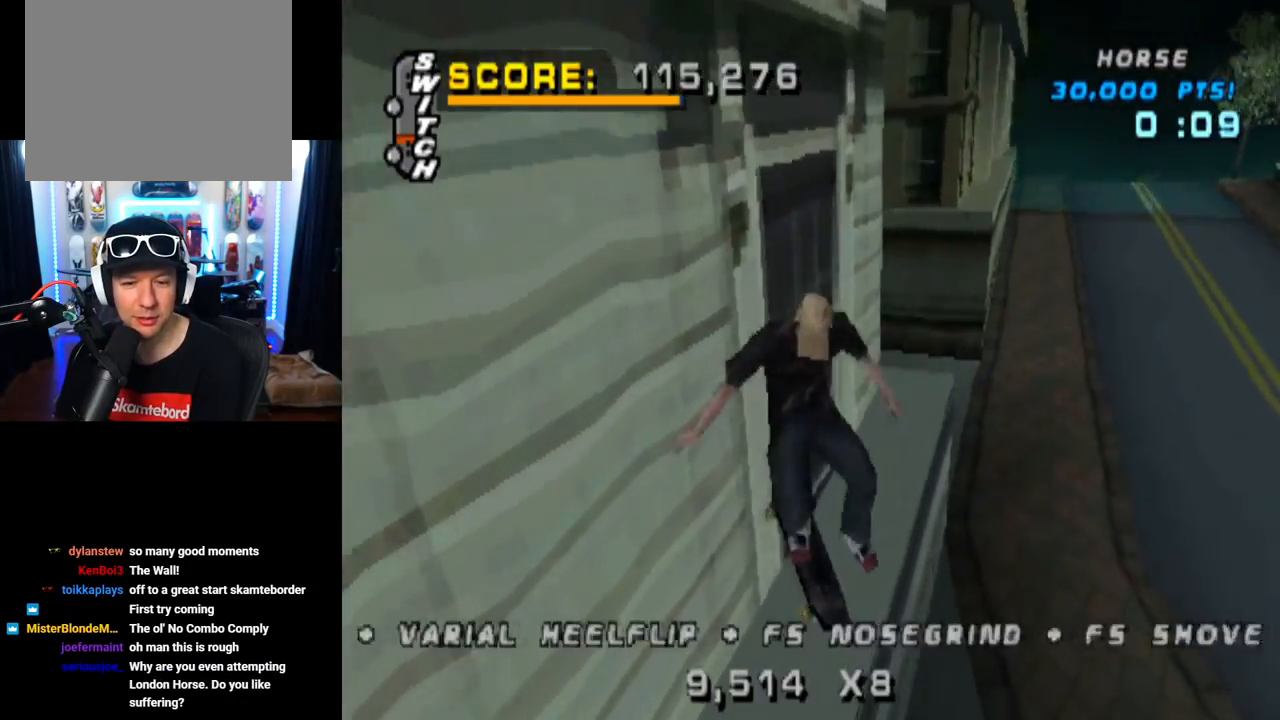
{"buttons": ["CROSS", "TRIANGLE", "L1", "DPAD_RIGHT"], "left_stick": "center", "right_stick": "center", "events": [[33, "TRIANGLE", "down"], [317, "DPAD_UP", "up"], [467, "DPAD_RIGHT", "down"], [483, "CROSS", "down"]]}
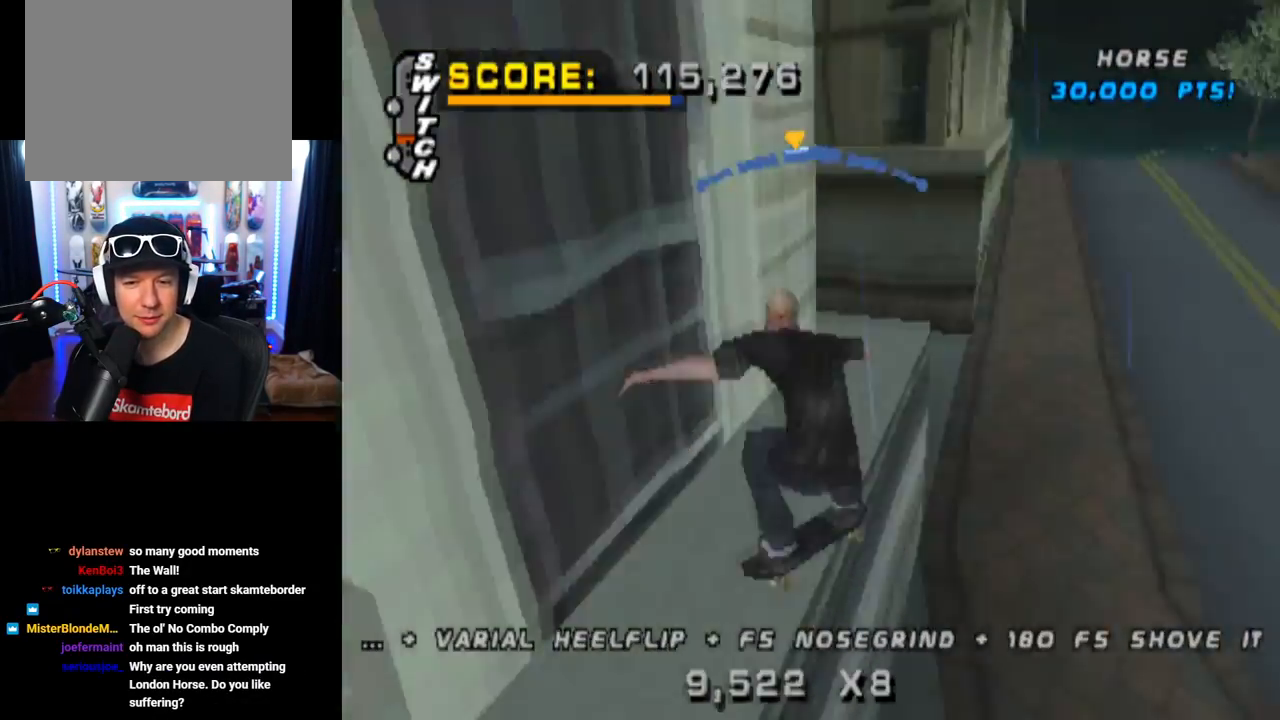
{"buttons": ["CROSS", "L1", "DPAD_RIGHT"], "left_stick": "center", "right_stick": "center", "events": [[17, "TRIANGLE", "up"], [167, "CROSS", "up"], [167, "SQUARE", "down"], [284, "SQUARE", "up"], [451, "CROSS", "down"]]}
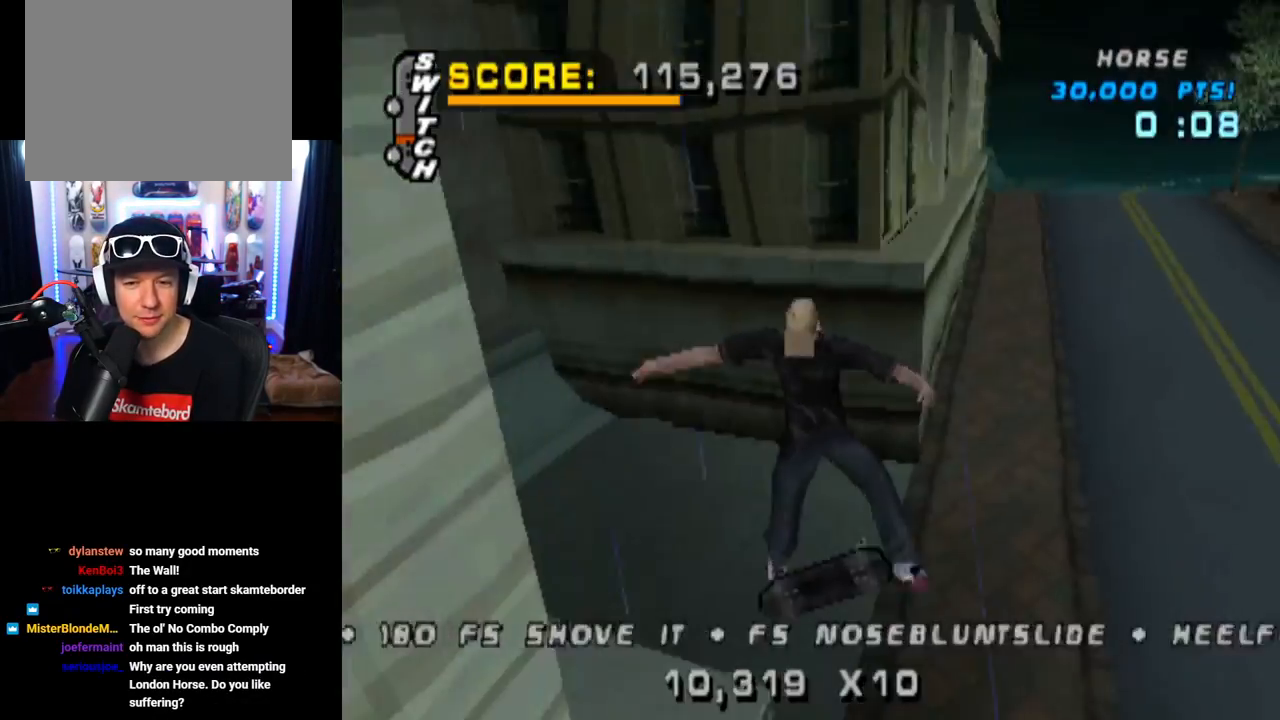
{"buttons": ["CROSS"], "left_stick": "center", "right_stick": "center", "events": [[67, "DPAD_RIGHT", "up"], [133, "L1", "up"]]}
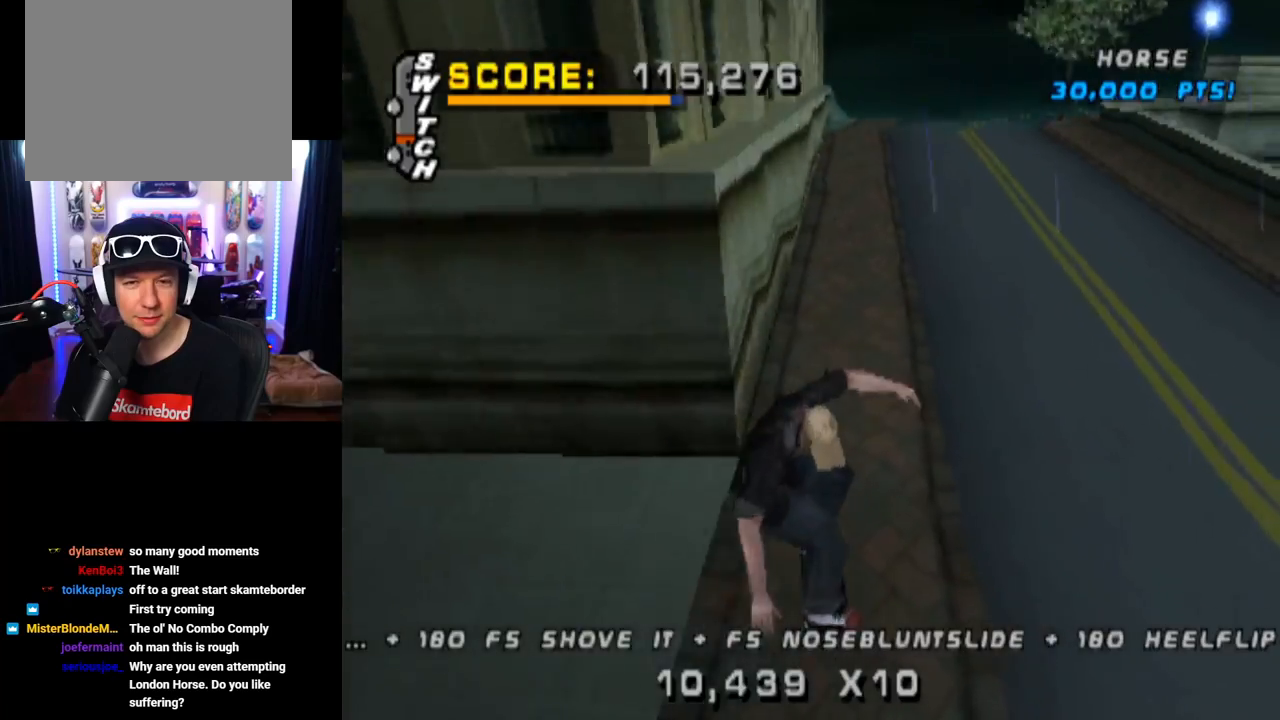
{"buttons": ["CROSS"], "left_stick": "center", "right_stick": "center", "events": [[334, "DPAD_RIGHT", "down"], [468, "DPAD_RIGHT", "up"]]}
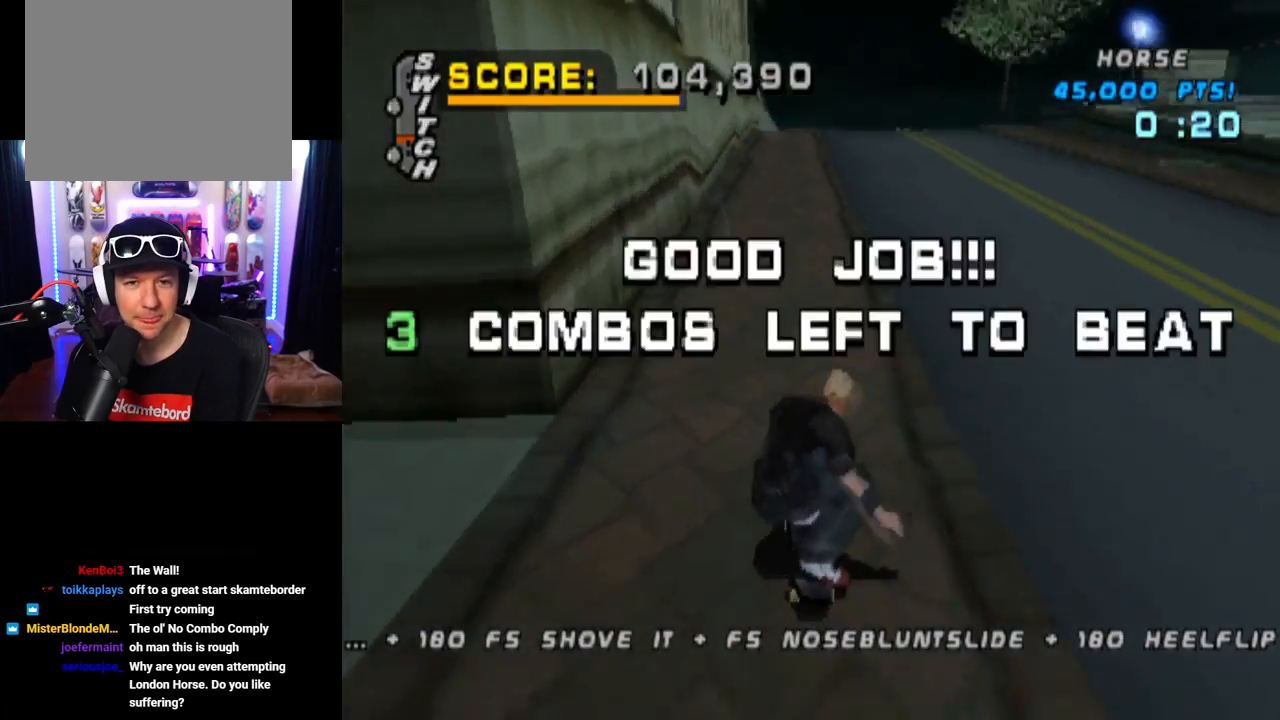
{"buttons": ["CROSS", "DPAD_UP"], "left_stick": "center", "right_stick": "center", "events": [[334, "DPAD_RIGHT", "down"], [384, "DPAD_RIGHT", "up"], [417, "DPAD_UP", "down"]]}
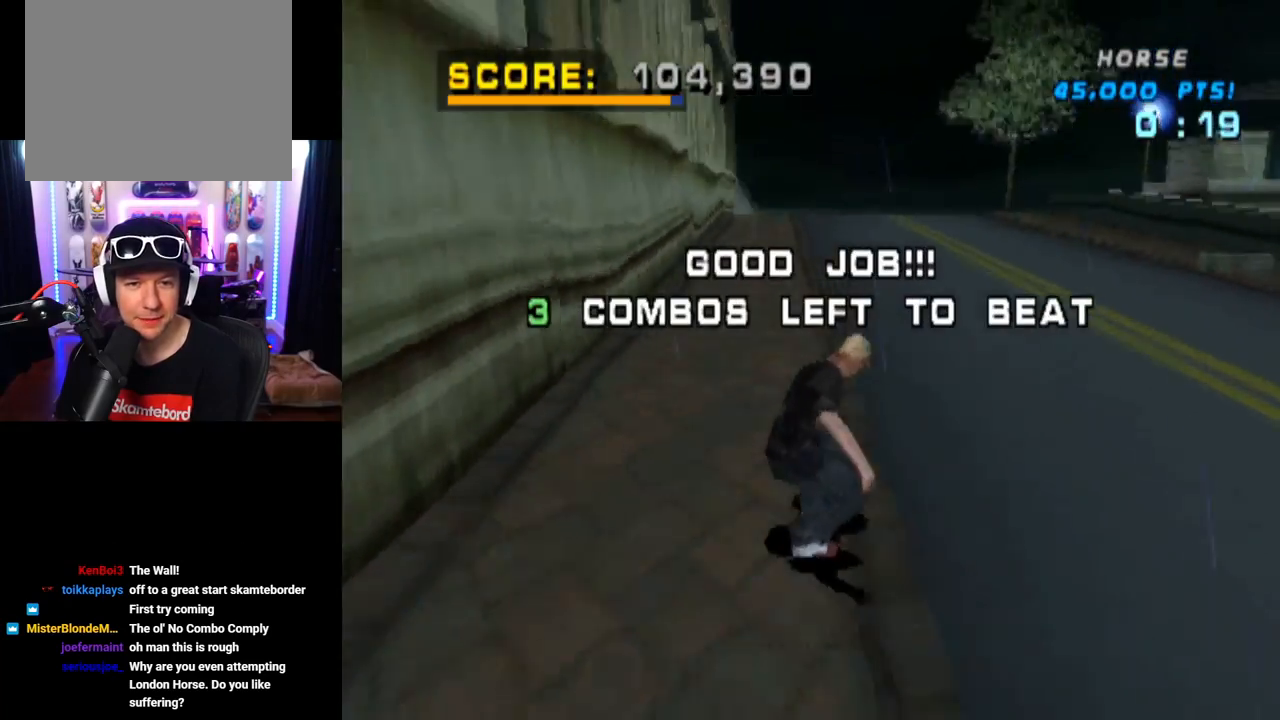
{"buttons": ["CROSS", "DPAD_RIGHT"], "left_stick": "center", "right_stick": "center", "events": [[50, "DPAD_LEFT", "down"], [50, "TRIANGLE", "down"], [84, "CROSS", "up"], [184, "DPAD_LEFT", "up"], [217, "DPAD_UP", "up"], [434, "DPAD_RIGHT", "down"], [451, "CROSS", "down"], [468, "TRIANGLE", "up"]]}
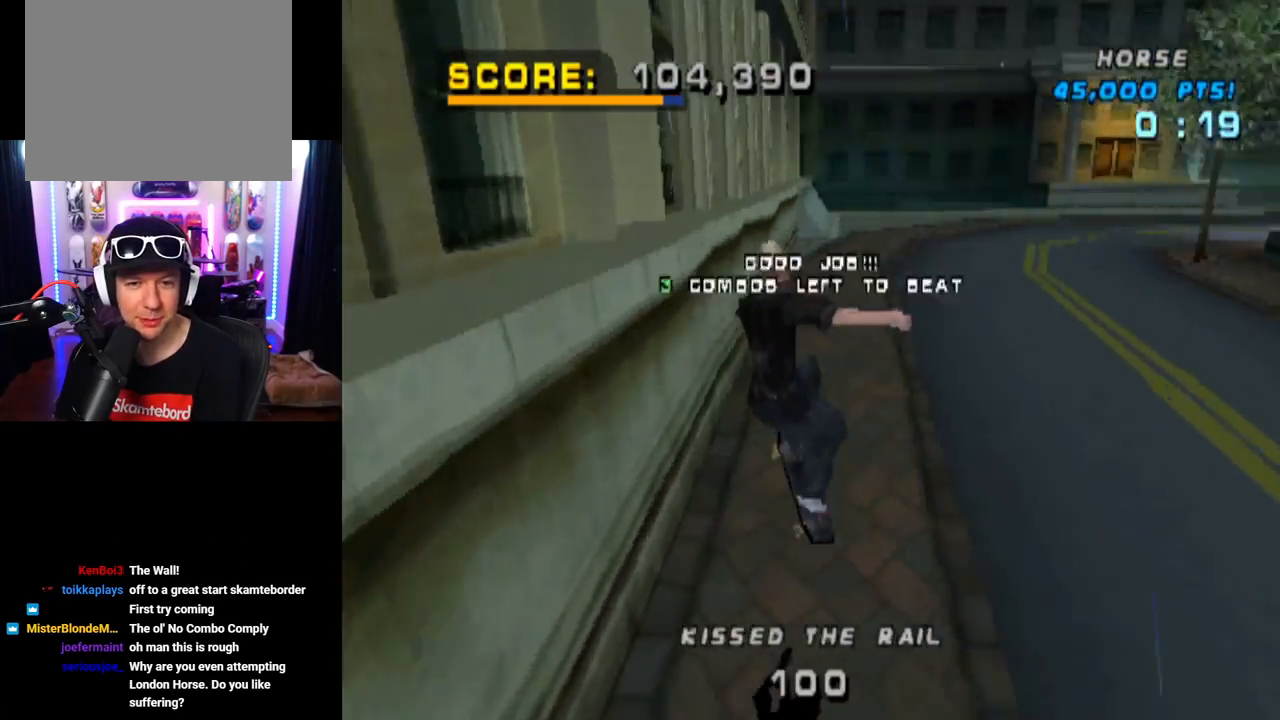
{"buttons": ["CROSS"], "left_stick": "center", "right_stick": "center", "events": [[50, "L1", "down"], [83, "DPAD_RIGHT", "up"], [83, "L1", "up"]]}
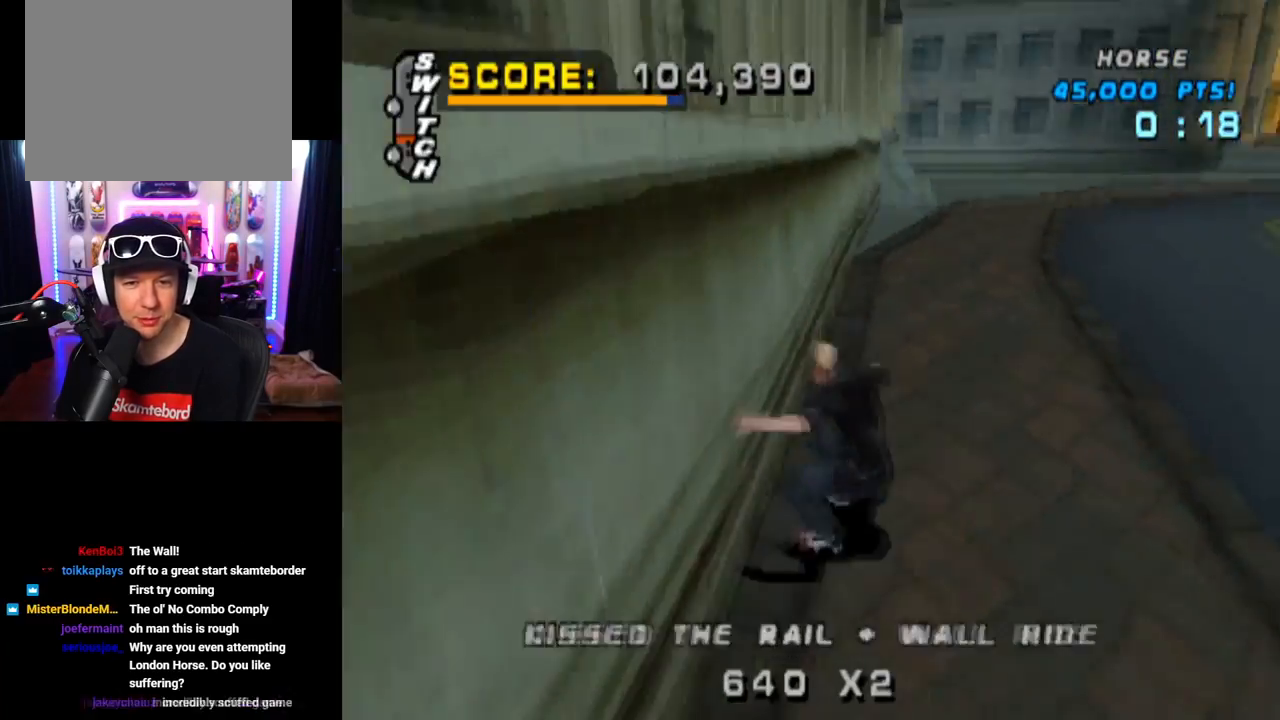
{"buttons": ["CROSS", "DPAD_DOWN", "DPAD_RIGHT"], "left_stick": "center", "right_stick": "center", "events": [[50, "DPAD_DOWN", "down"], [151, "DPAD_DOWN", "up"], [251, "DPAD_RIGHT", "down"], [301, "DPAD_DOWN", "down"]]}
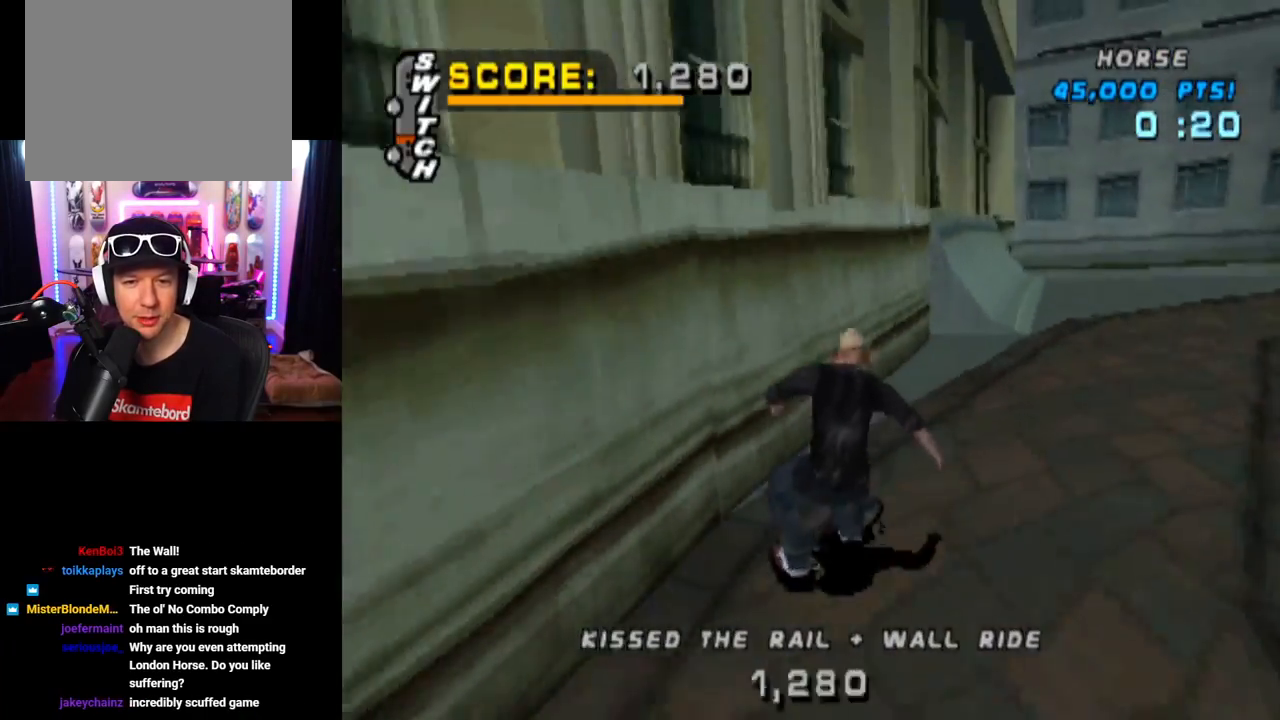
{"buttons": ["CROSS"], "left_stick": "center", "right_stick": "center", "events": [[100, "DPAD_DOWN", "up"], [150, "DPAD_RIGHT", "up"]]}
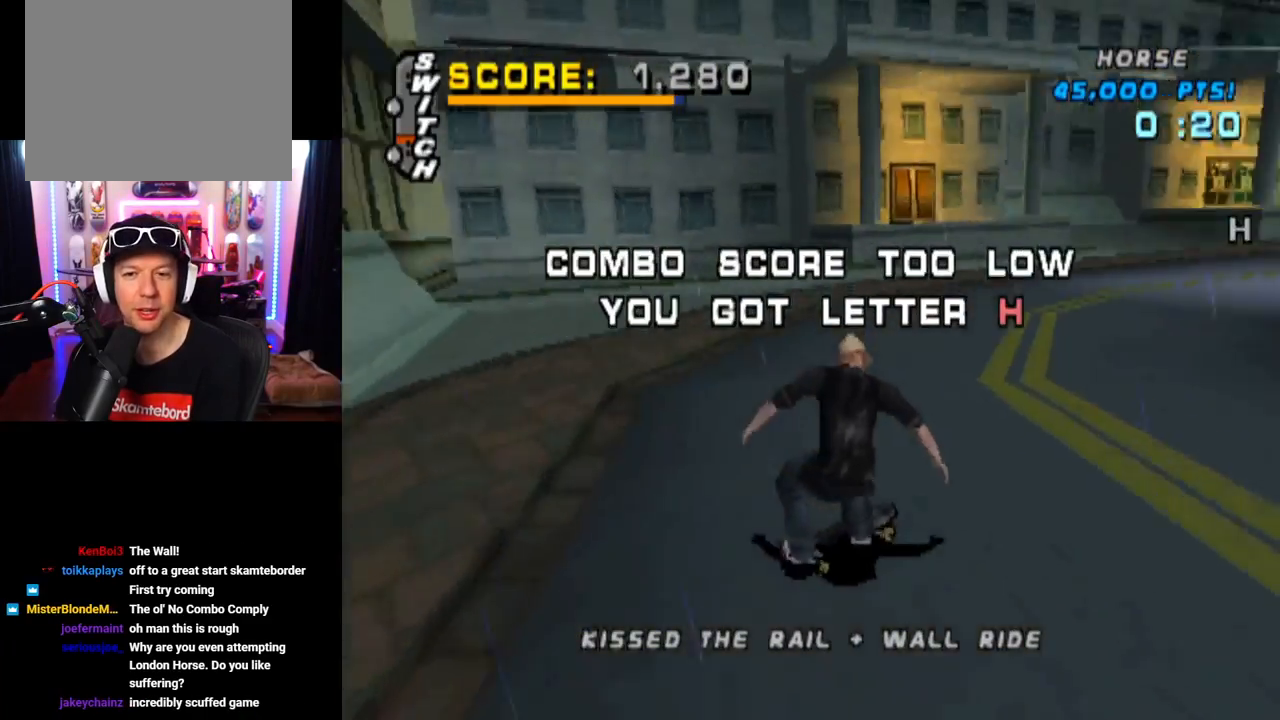
{"buttons": ["CROSS", "DPAD_LEFT"], "left_stick": "center", "right_stick": "center", "events": [[17, "DPAD_LEFT", "down"], [367, "DPAD_LEFT", "up"], [484, "DPAD_LEFT", "down"]]}
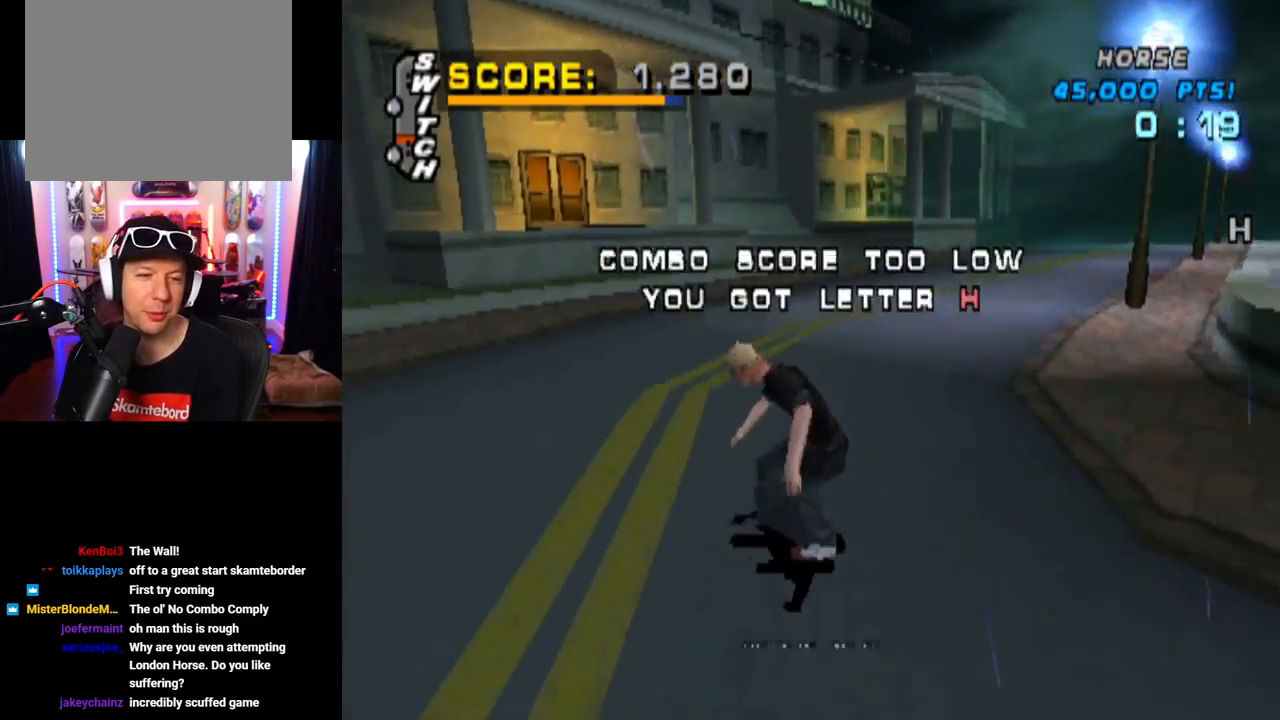
{"buttons": ["CROSS", "DPAD_DOWN", "DPAD_LEFT"], "left_stick": "center", "right_stick": "center", "events": [[100, "DPAD_DOWN", "down"]]}
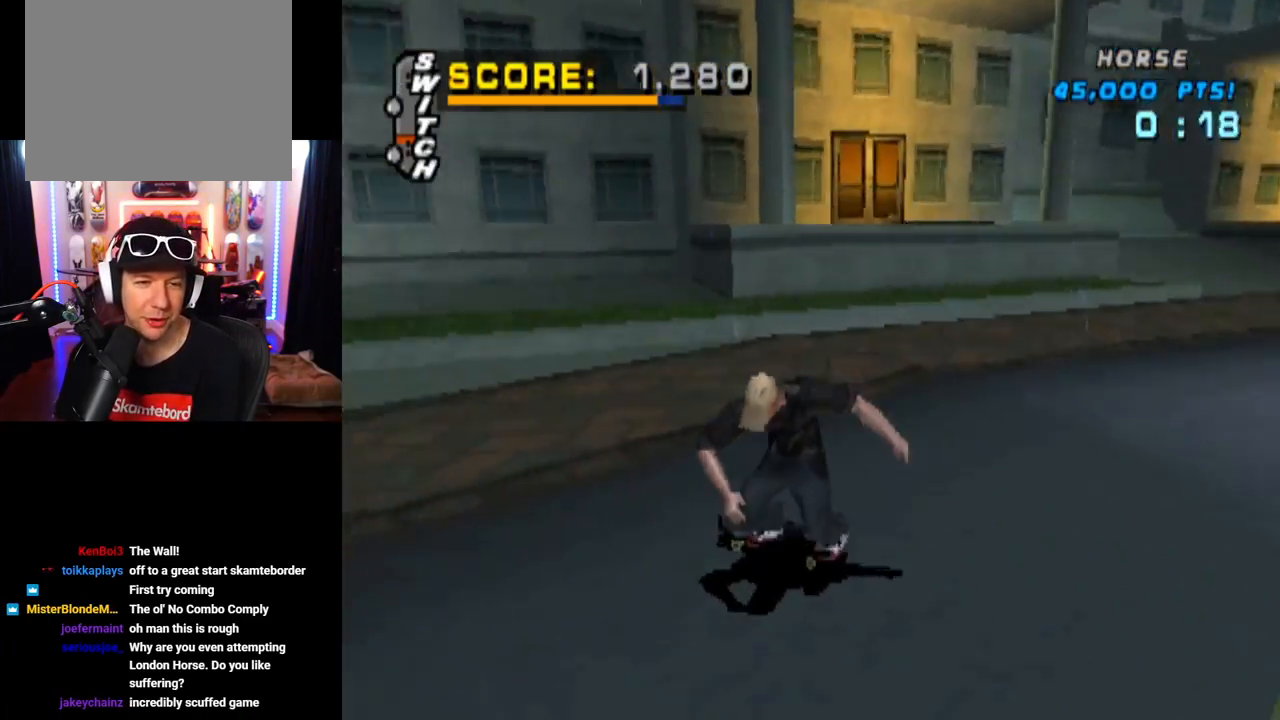
{"buttons": ["CROSS", "DPAD_UP"], "left_stick": "center", "right_stick": "center", "events": [[100, "DPAD_DOWN", "up"], [151, "DPAD_LEFT", "up"], [417, "DPAD_UP", "down"]]}